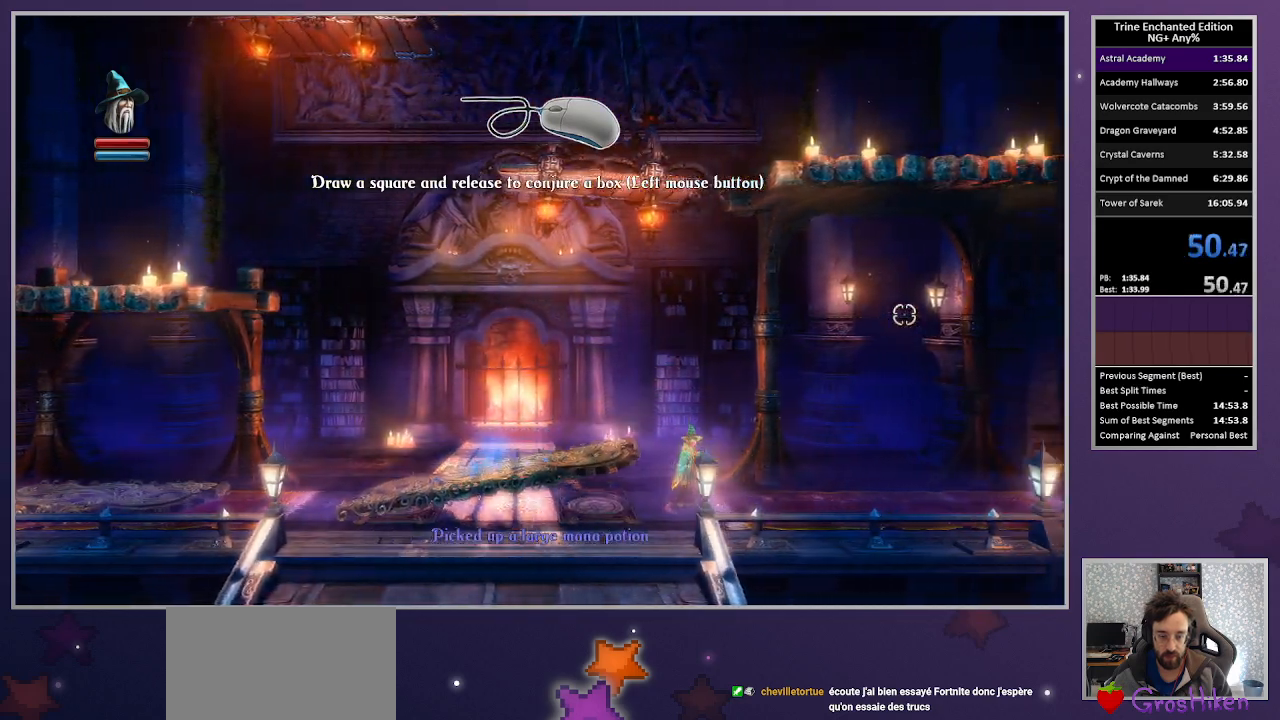
Gameplay with keyboard and mouse; each line is a JSON object with the keys and mouse buttons held at the frame after it. "events" lists presses ("down") and releases ("up") of "1", "2", "3", "down", "escape", "left", "right", "space", "tab", "up", "mouse_left" and "mouse_right" between this image and that frame as [ms after this image, input, new state], when the widget could be followed in between. "mouse_left", "mouse_right" = the "left", "right" buttons of the "mouse" list. No other keys are recorded. Mouse movement is not recorded.
{"keys": ["right"], "mouse": [], "events": []}
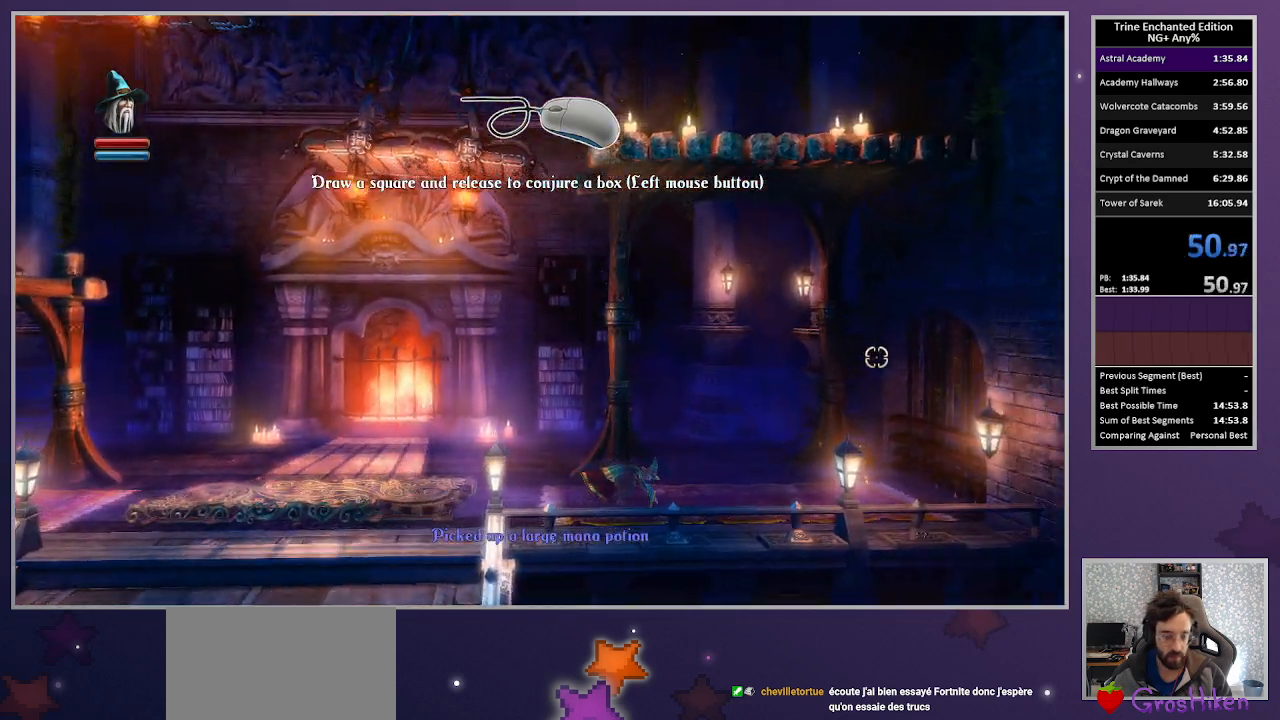
{"keys": ["right"], "mouse": [], "events": []}
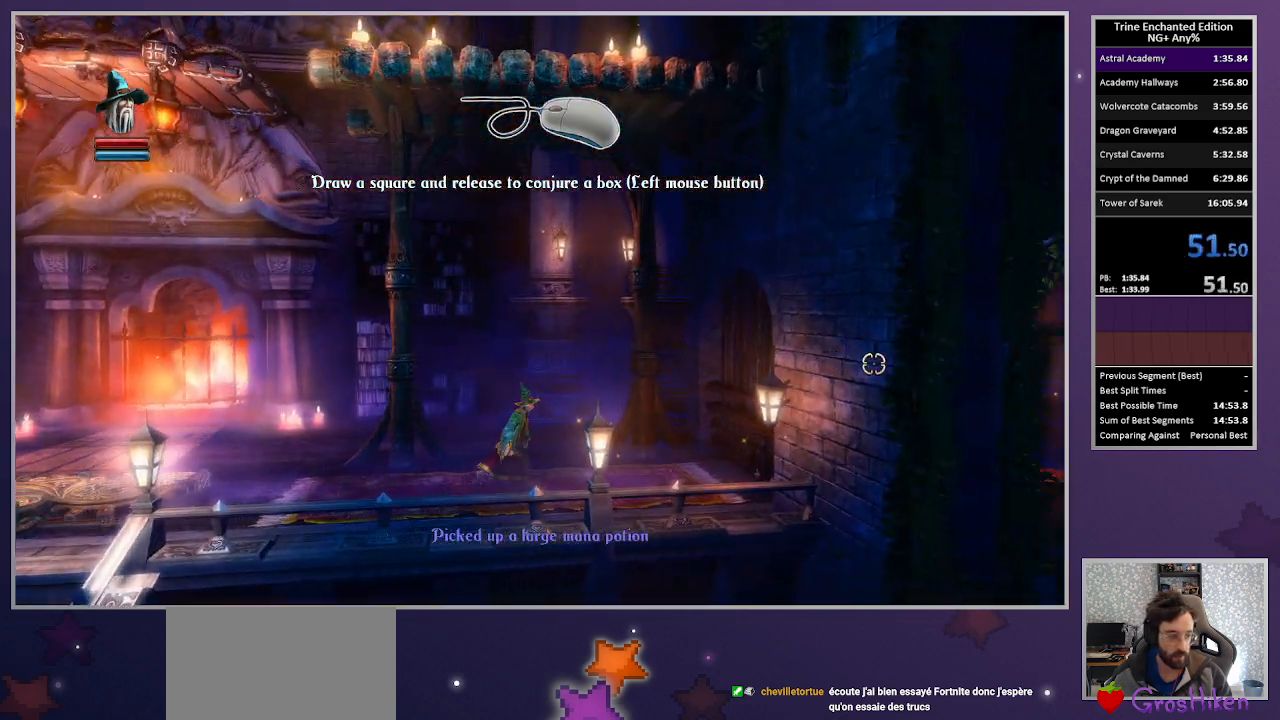
{"keys": ["right"], "mouse": [], "events": []}
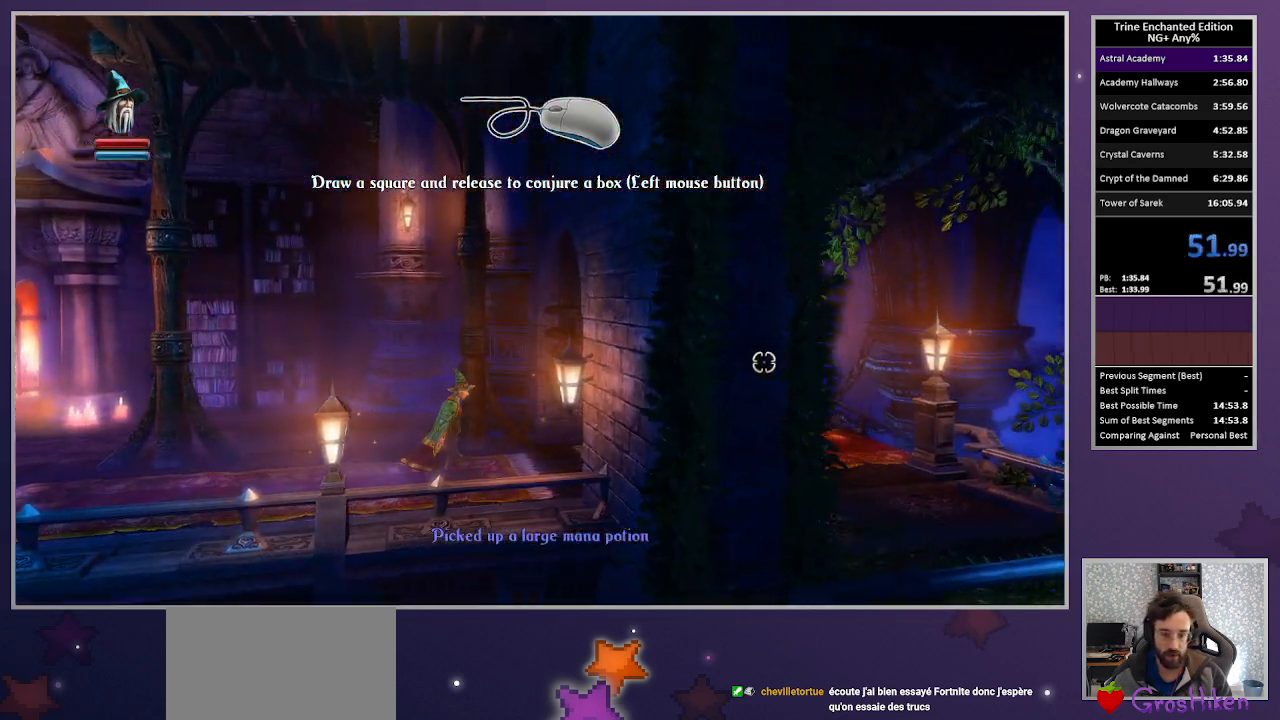
{"keys": ["right"], "mouse": [], "events": []}
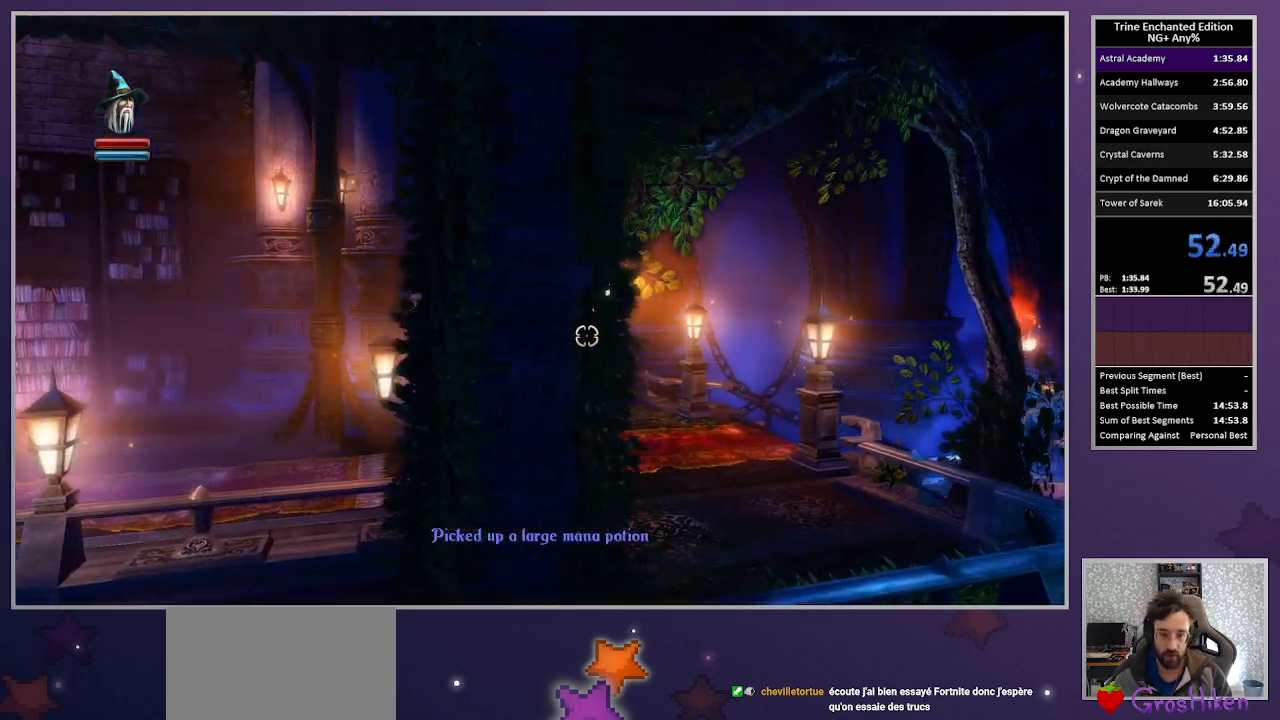
{"keys": ["right"], "mouse": [], "events": [[217, "mouse_left", "down"], [450, "mouse_left", "up"]]}
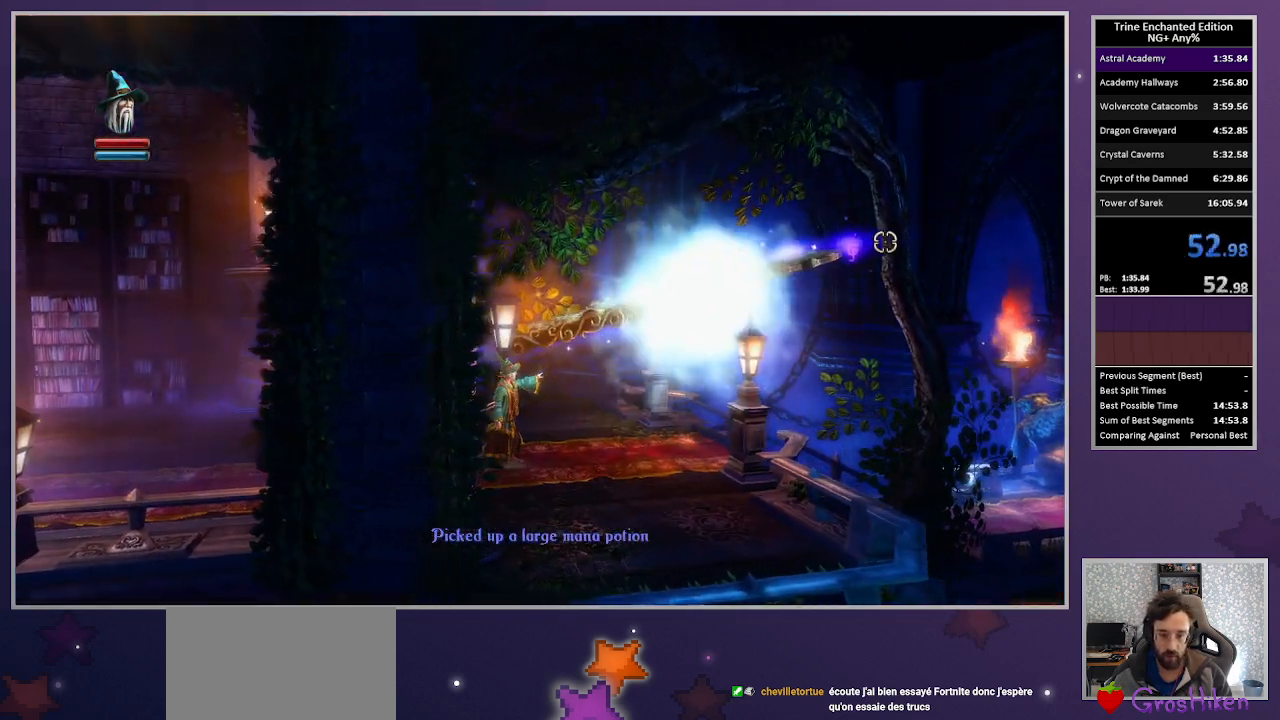
{"keys": ["right"], "mouse": [], "events": []}
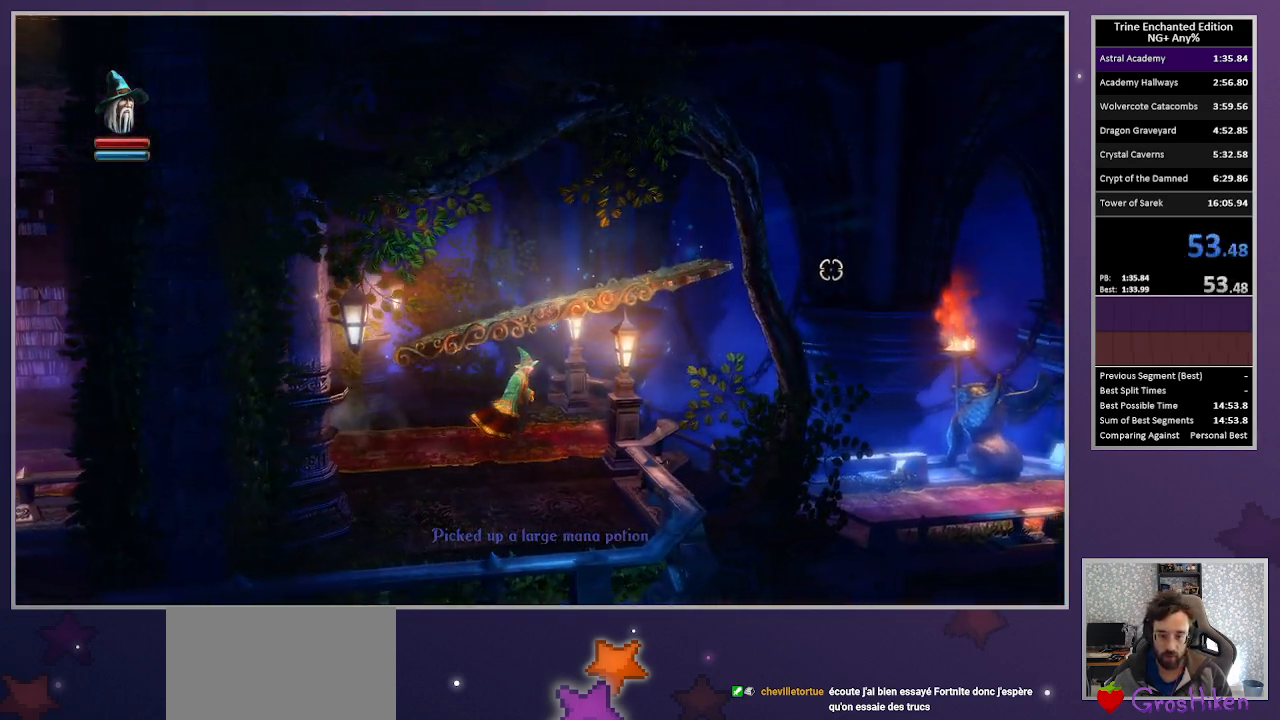
{"keys": ["right"], "mouse": [], "events": []}
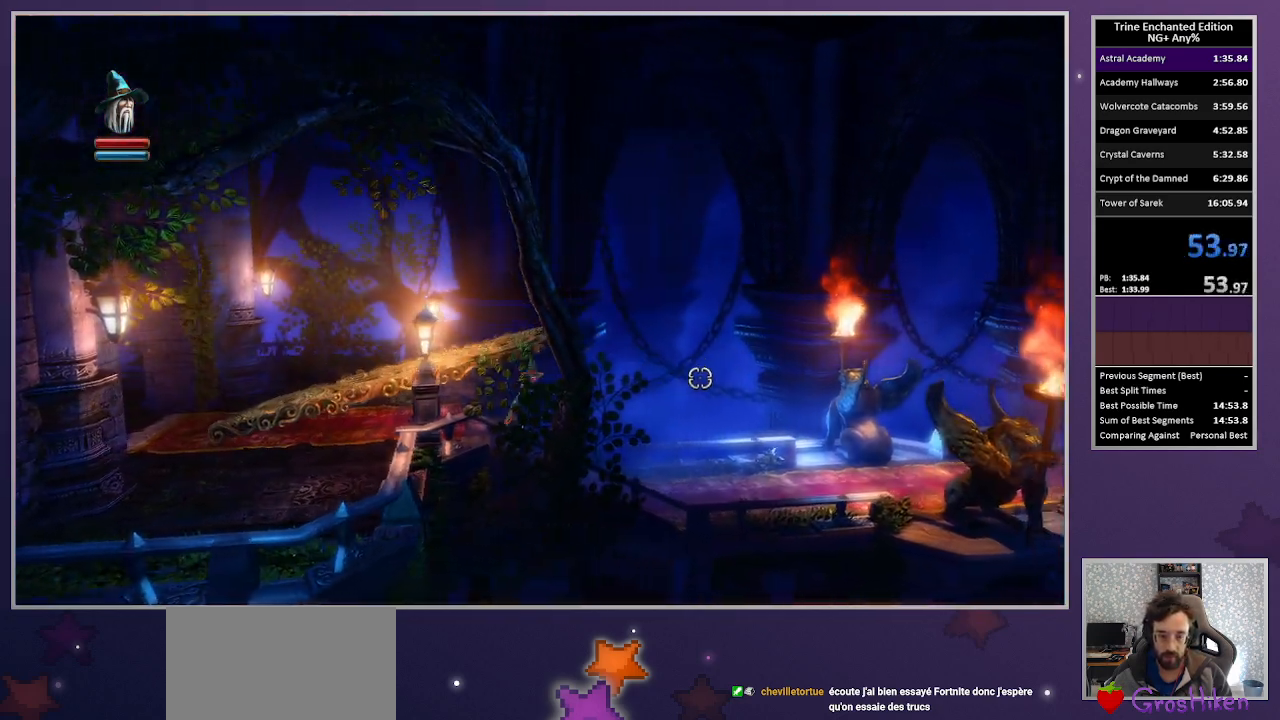
{"keys": ["right"], "mouse": ["left"], "events": [[500, "mouse_left", "down"]]}
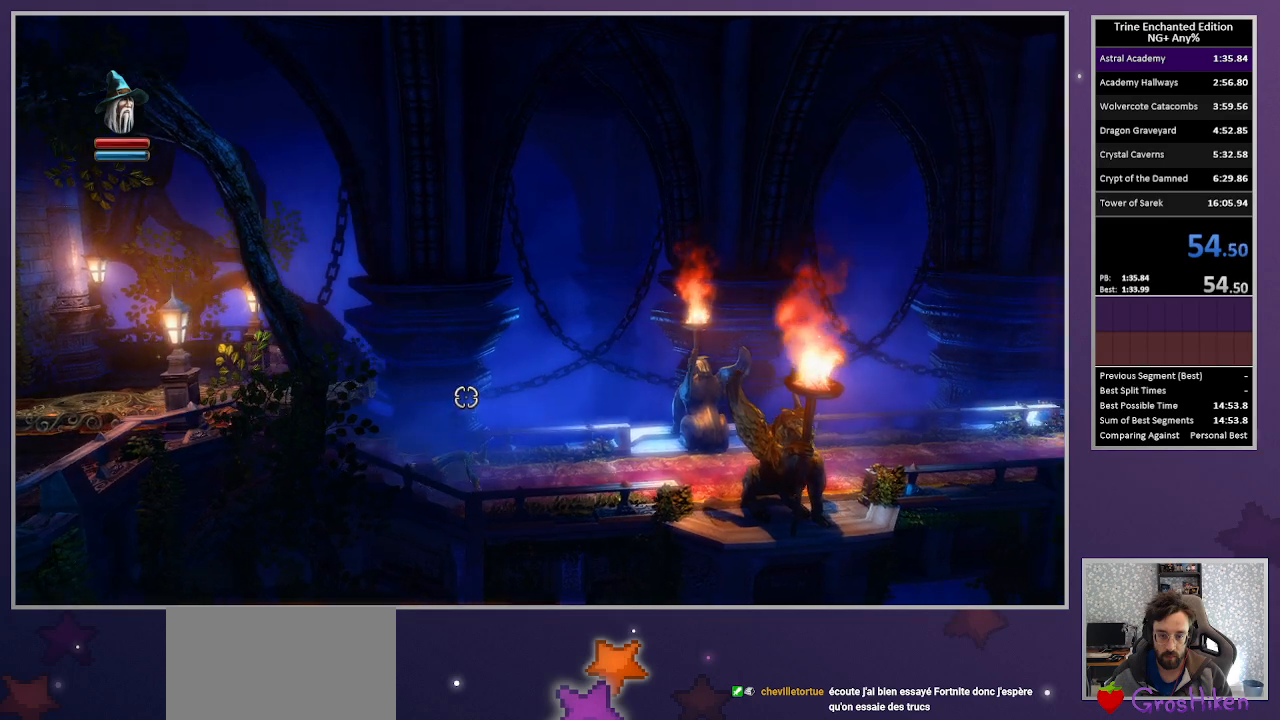
{"keys": ["right"], "mouse": [], "events": [[233, "mouse_left", "up"]]}
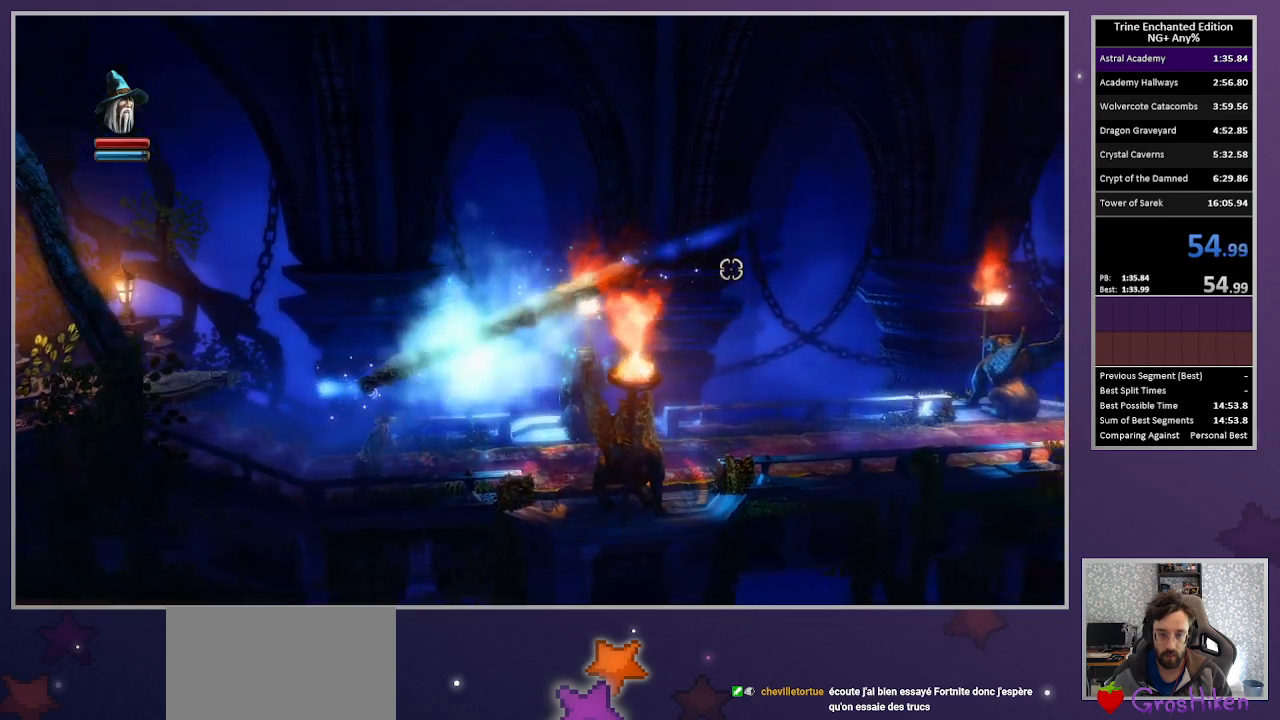
{"keys": ["right"], "mouse": [], "events": []}
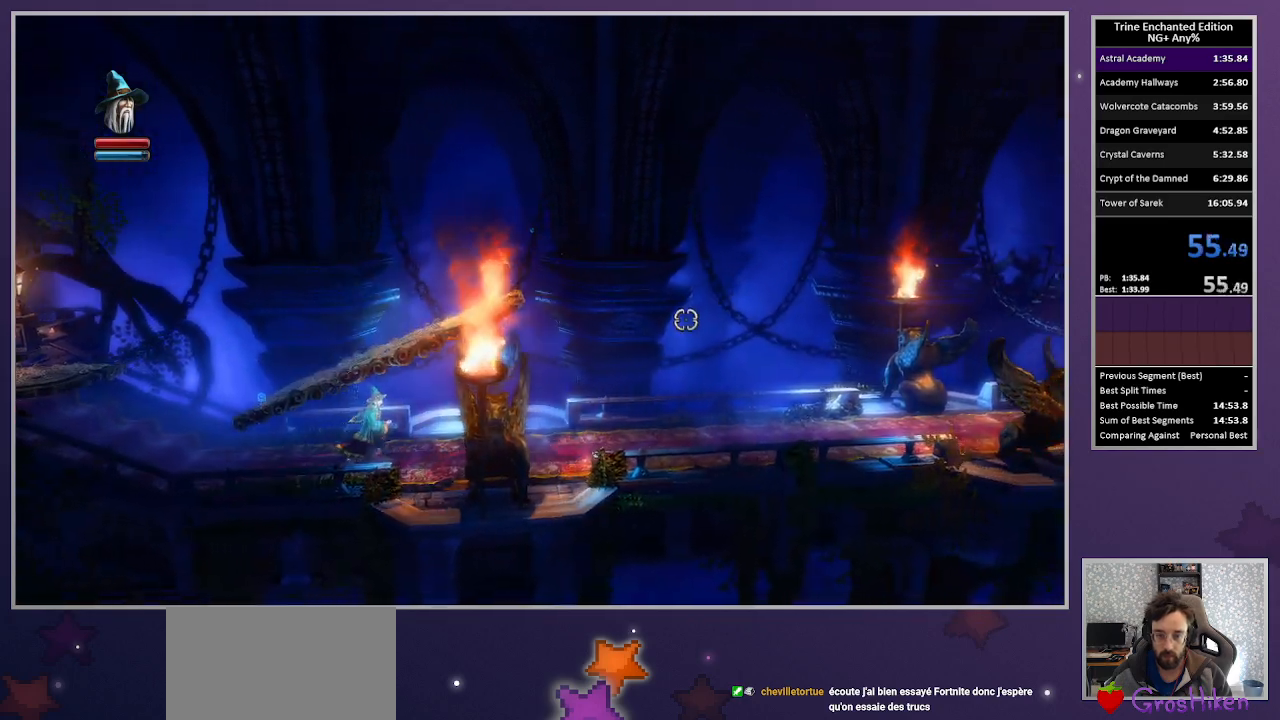
{"keys": ["right"], "mouse": ["left"], "events": [[450, "mouse_left", "down"]]}
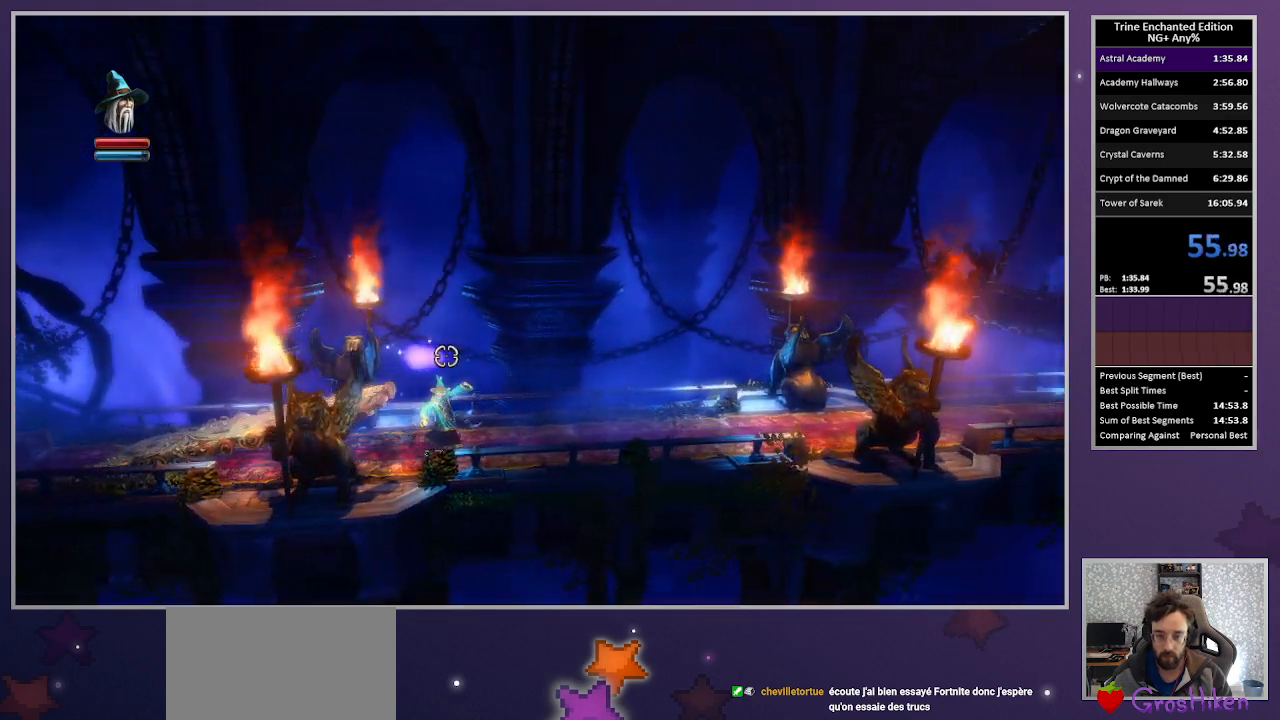
{"keys": ["right"], "mouse": [], "events": [[183, "mouse_left", "up"]]}
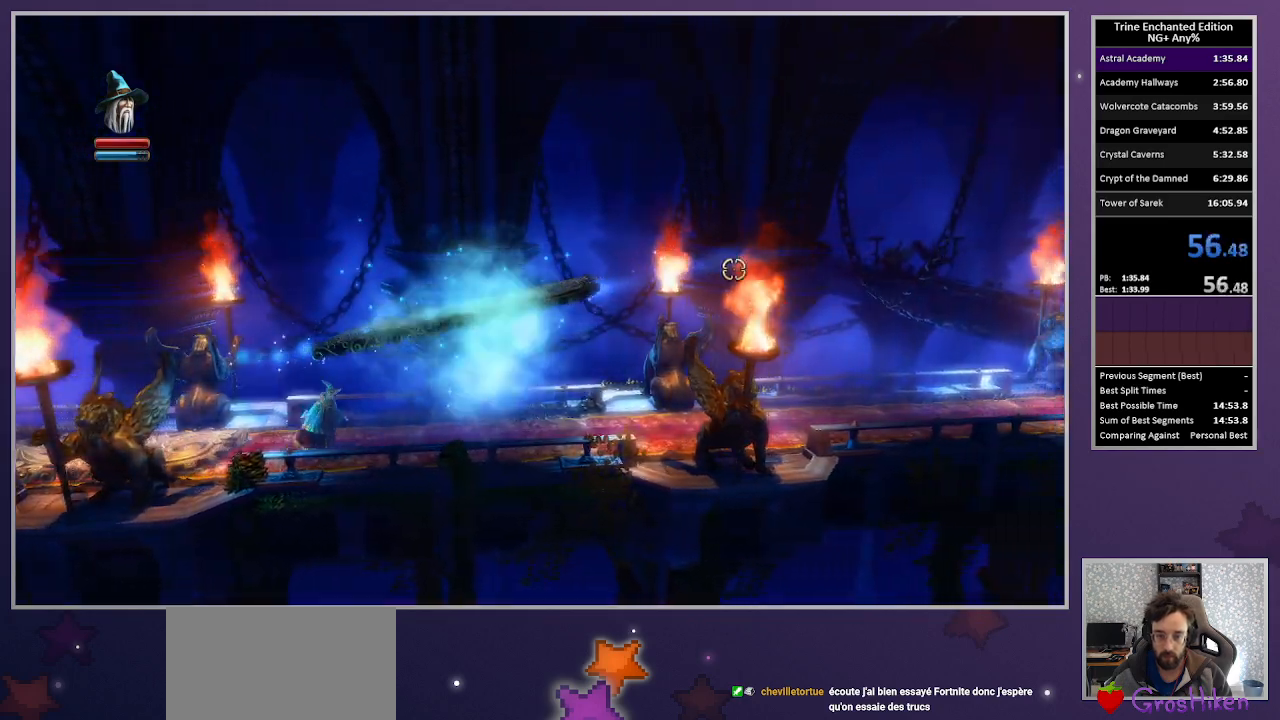
{"keys": ["right"], "mouse": [], "events": []}
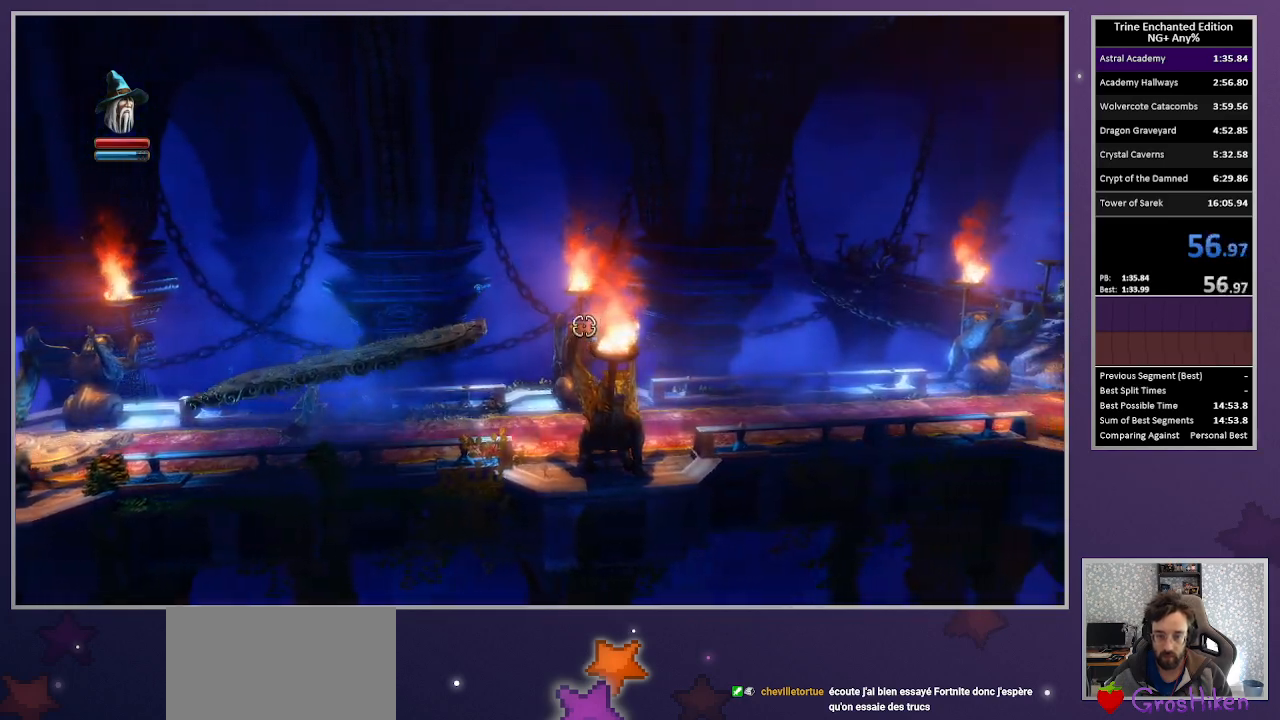
{"keys": ["right"], "mouse": ["left"], "events": [[400, "mouse_left", "down"]]}
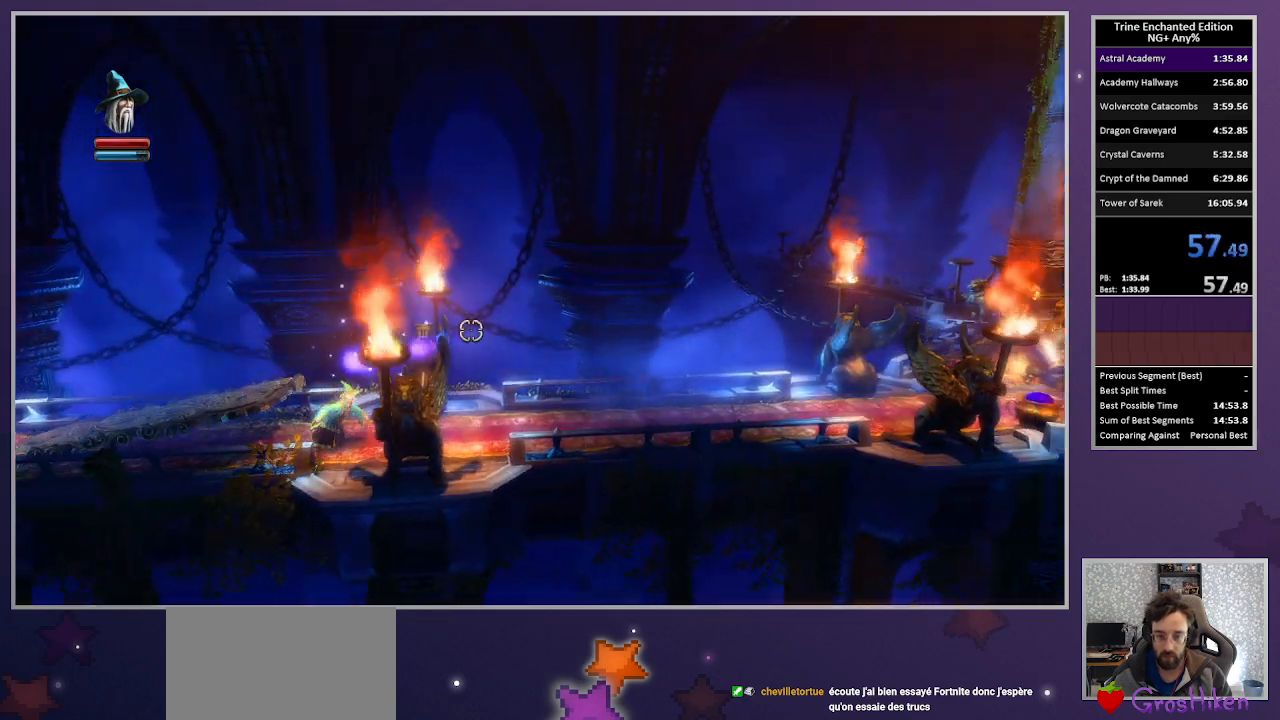
{"keys": ["right"], "mouse": [], "events": [[100, "mouse_left", "up"]]}
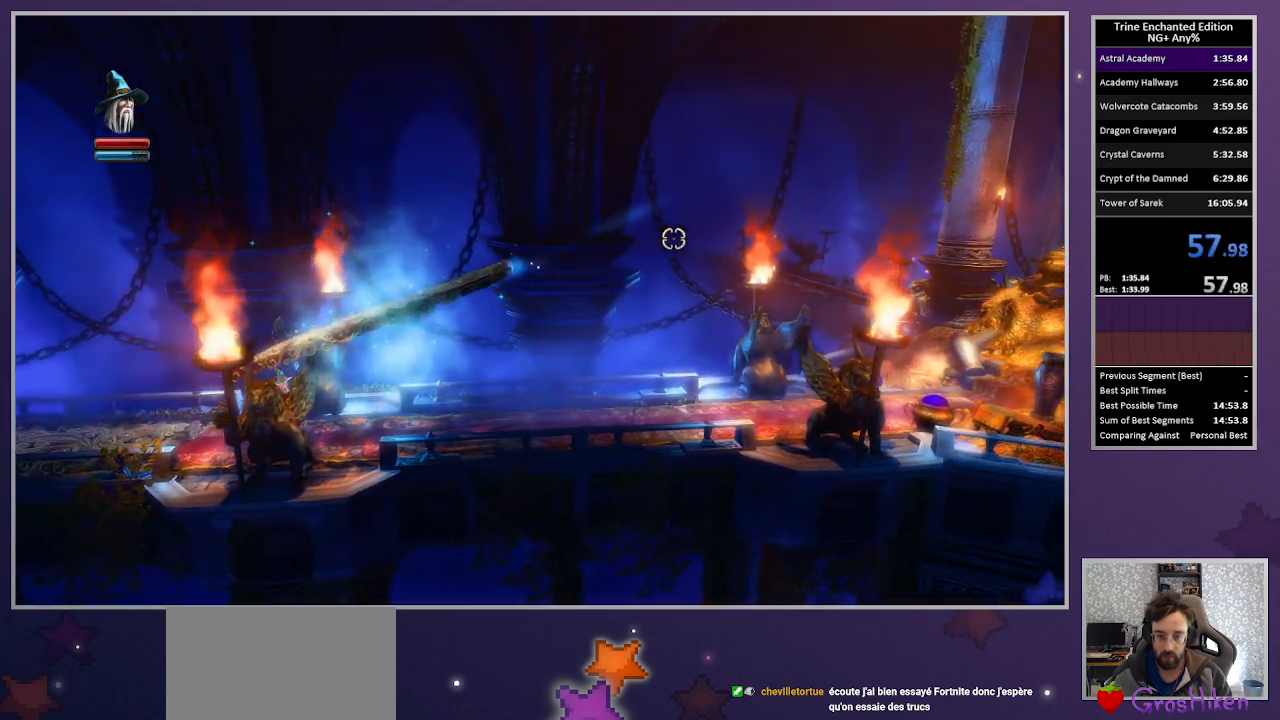
{"keys": ["right"], "mouse": [], "events": []}
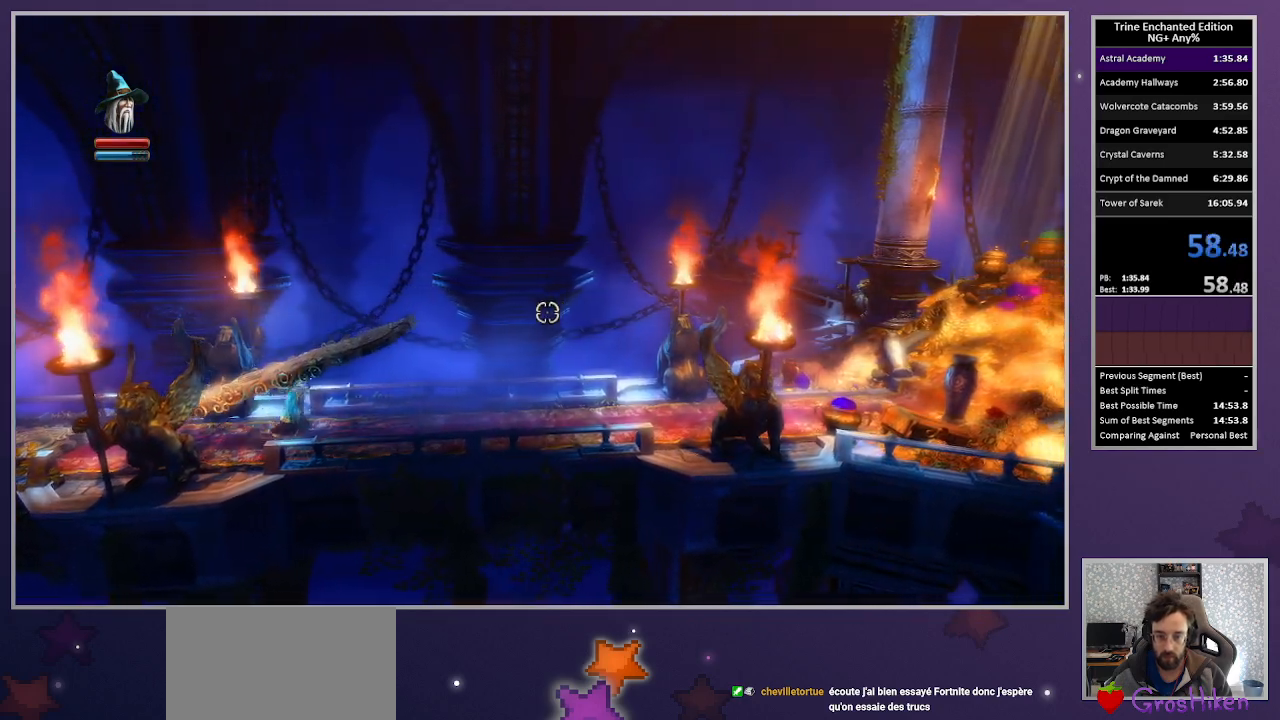
{"keys": ["right"], "mouse": ["left"], "events": [[417, "mouse_left", "down"]]}
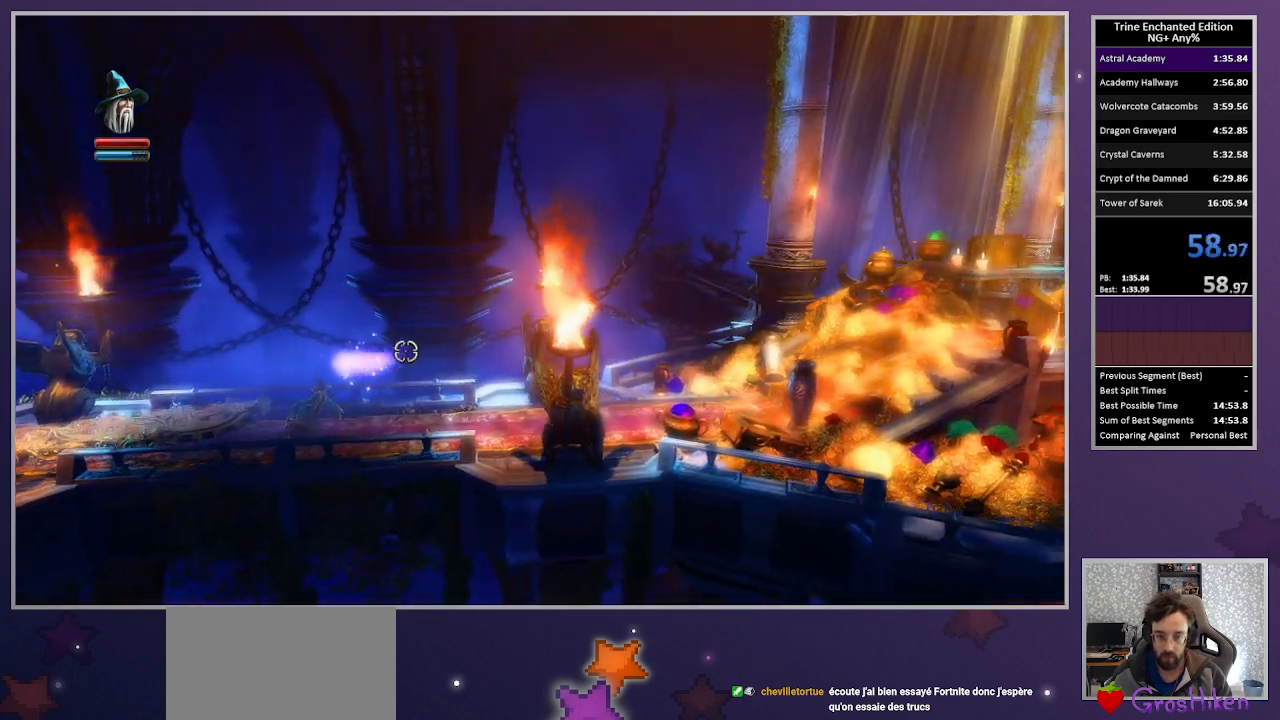
{"keys": ["right"], "mouse": [], "events": [[133, "mouse_left", "up"]]}
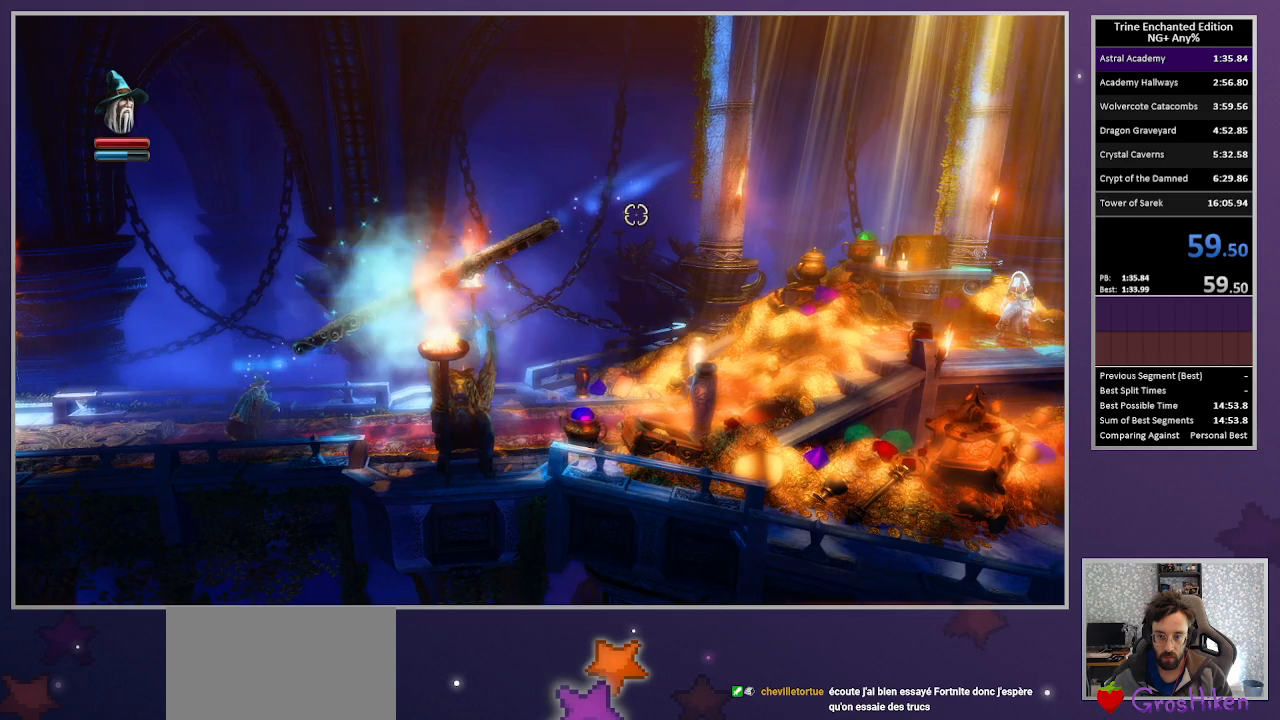
{"keys": ["right"], "mouse": [], "events": []}
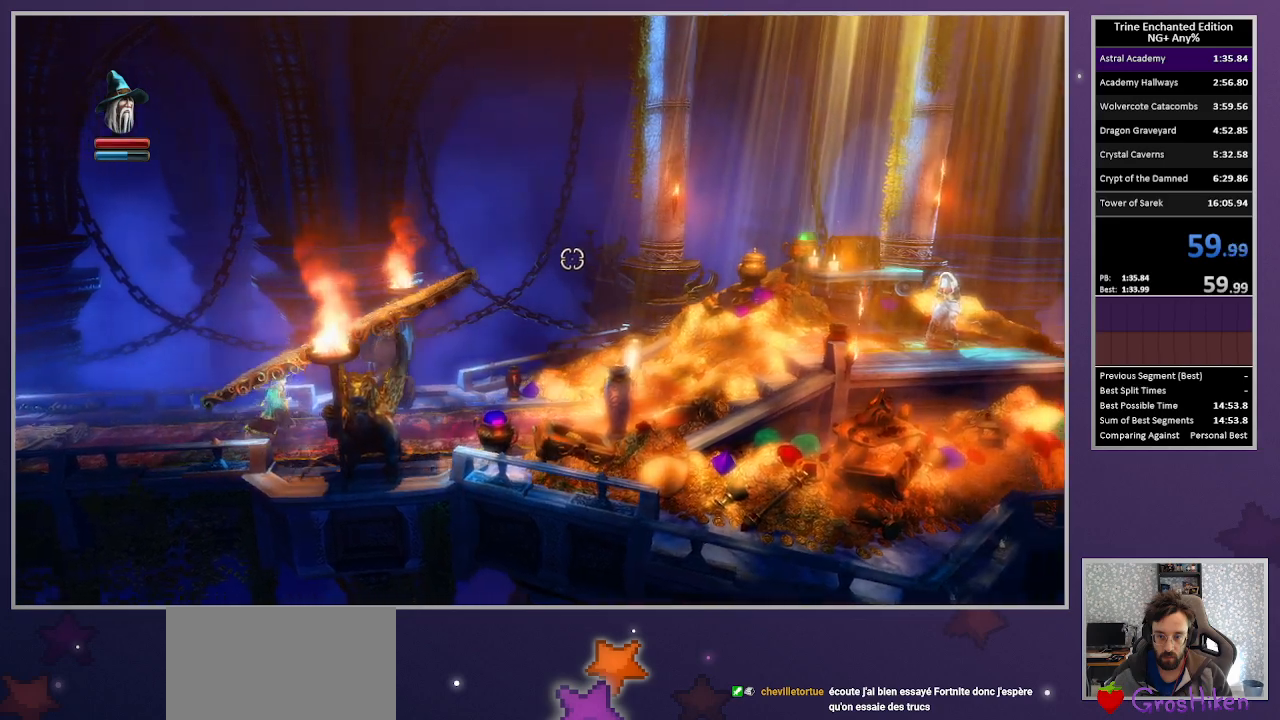
{"keys": ["right"], "mouse": [], "events": []}
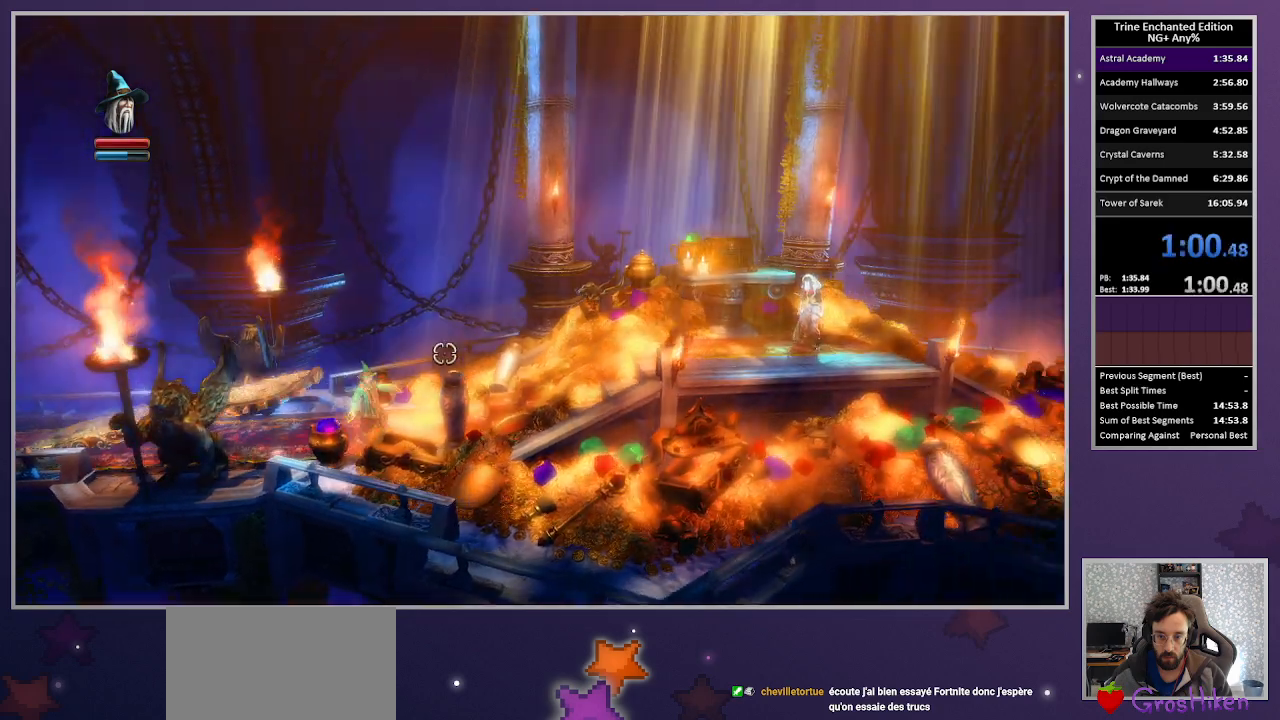
{"keys": ["right"], "mouse": [], "events": [[150, "mouse_left", "down"], [333, "mouse_left", "up"]]}
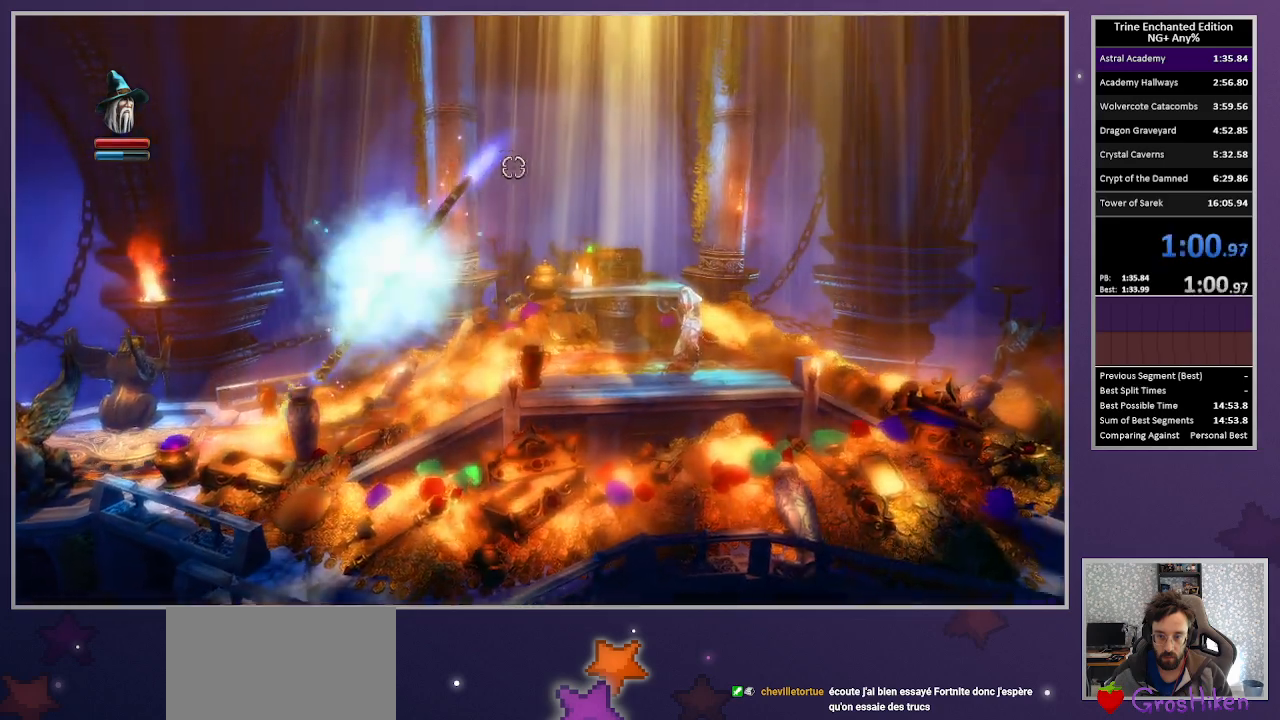
{"keys": ["right"], "mouse": [], "events": []}
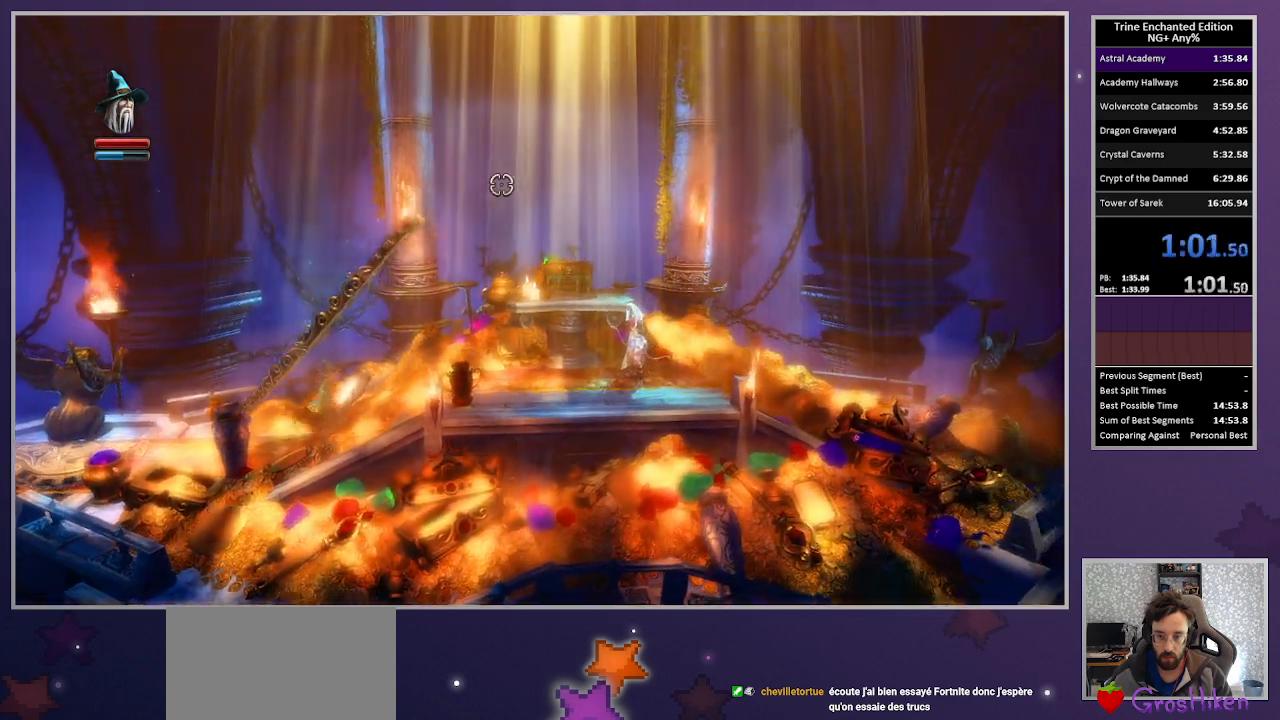
{"keys": ["right"], "mouse": [], "events": []}
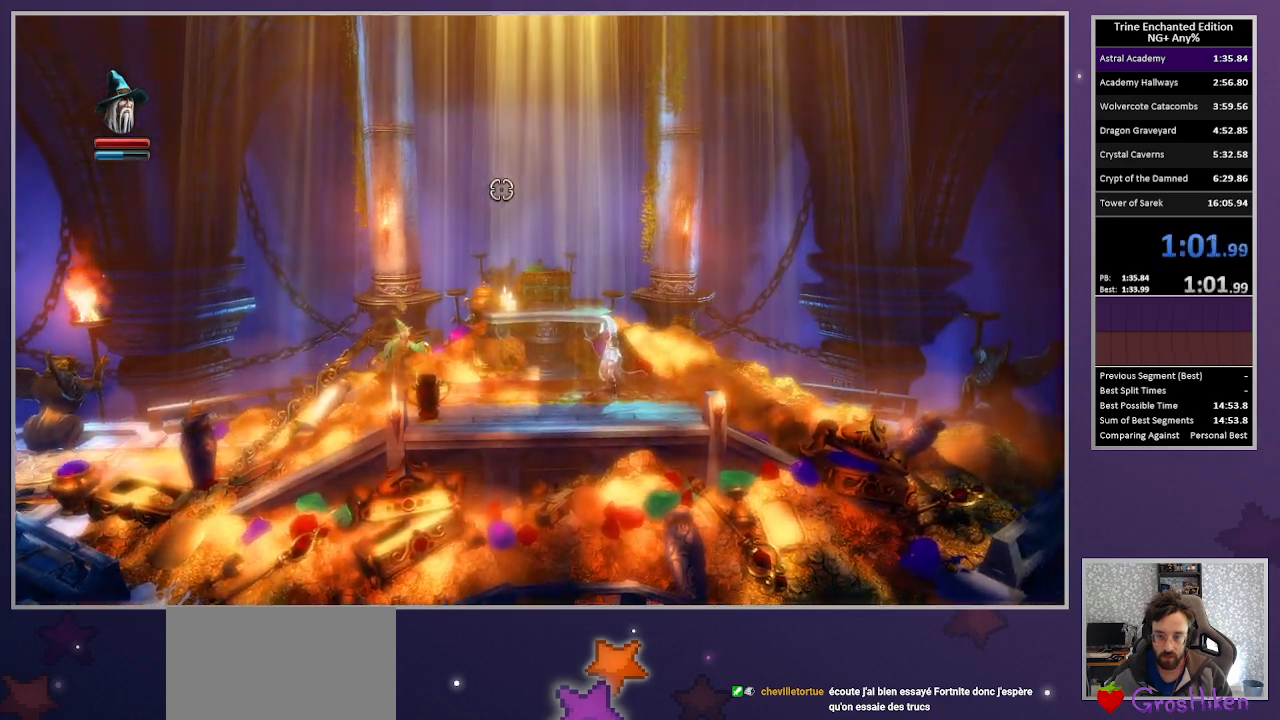
{"keys": ["right"], "mouse": [], "events": []}
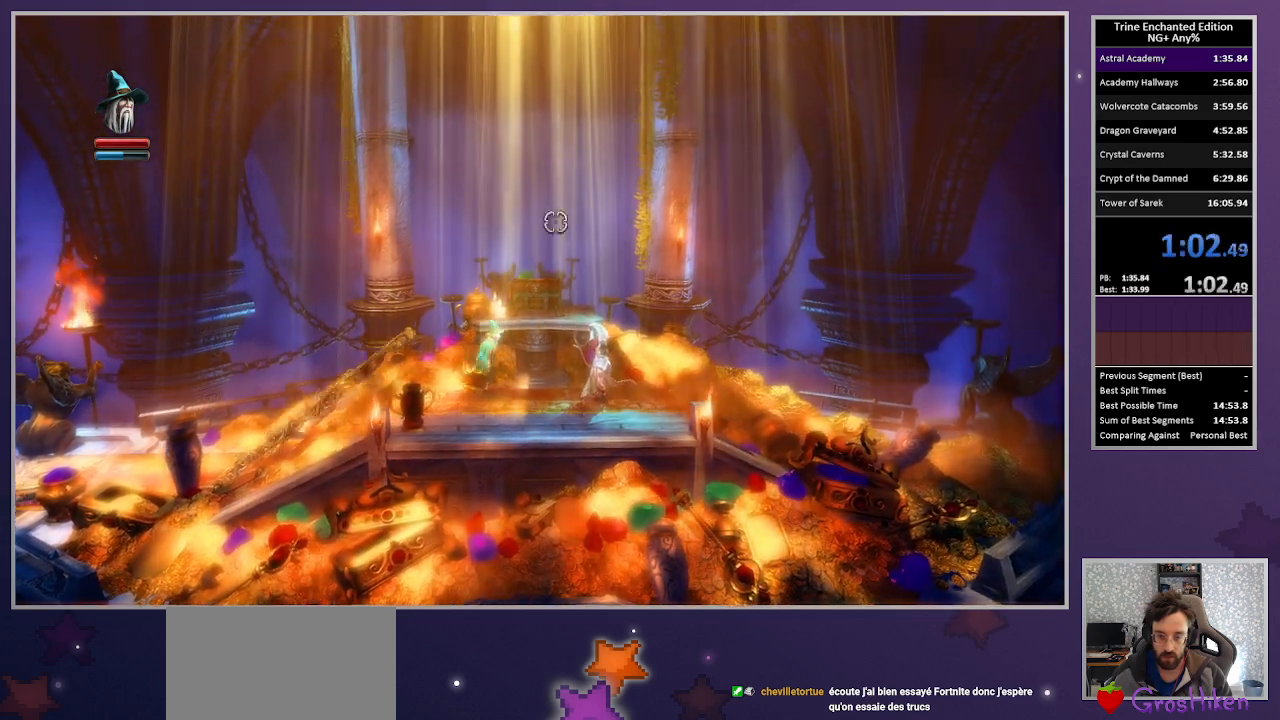
{"keys": ["right"], "mouse": [], "events": []}
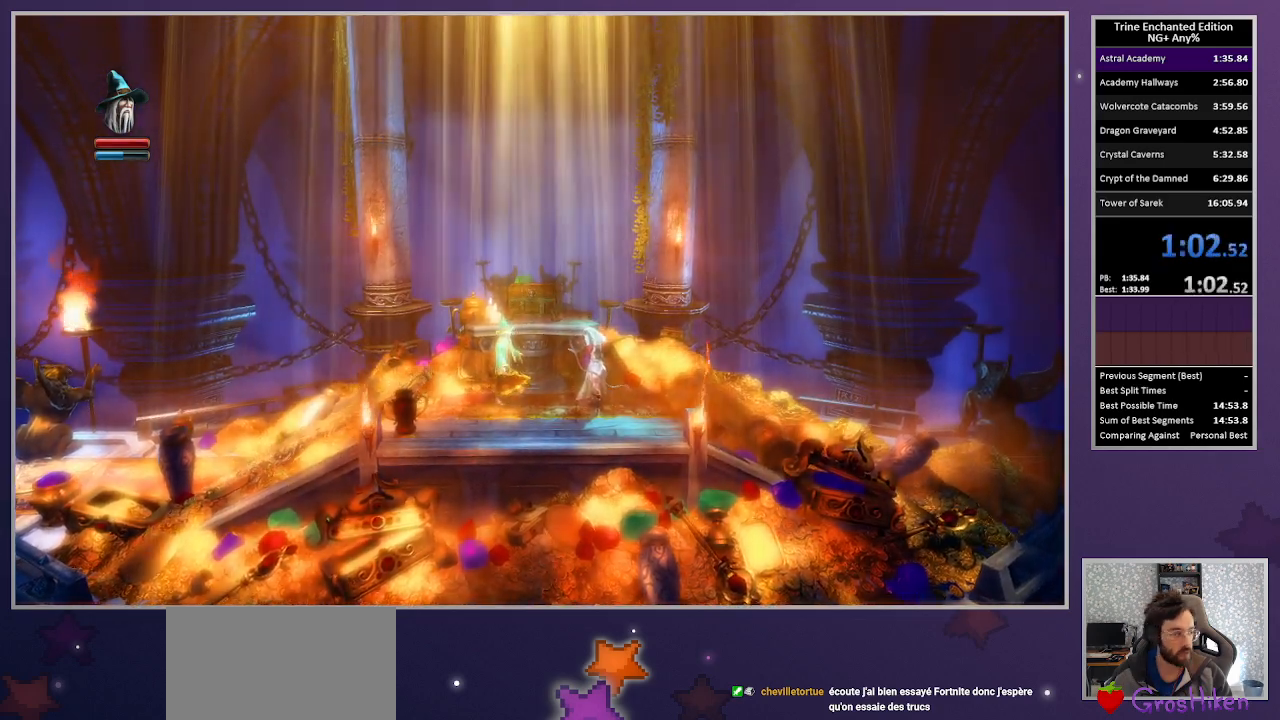
{"keys": [], "mouse": [], "events": [[417, "right", "up"]]}
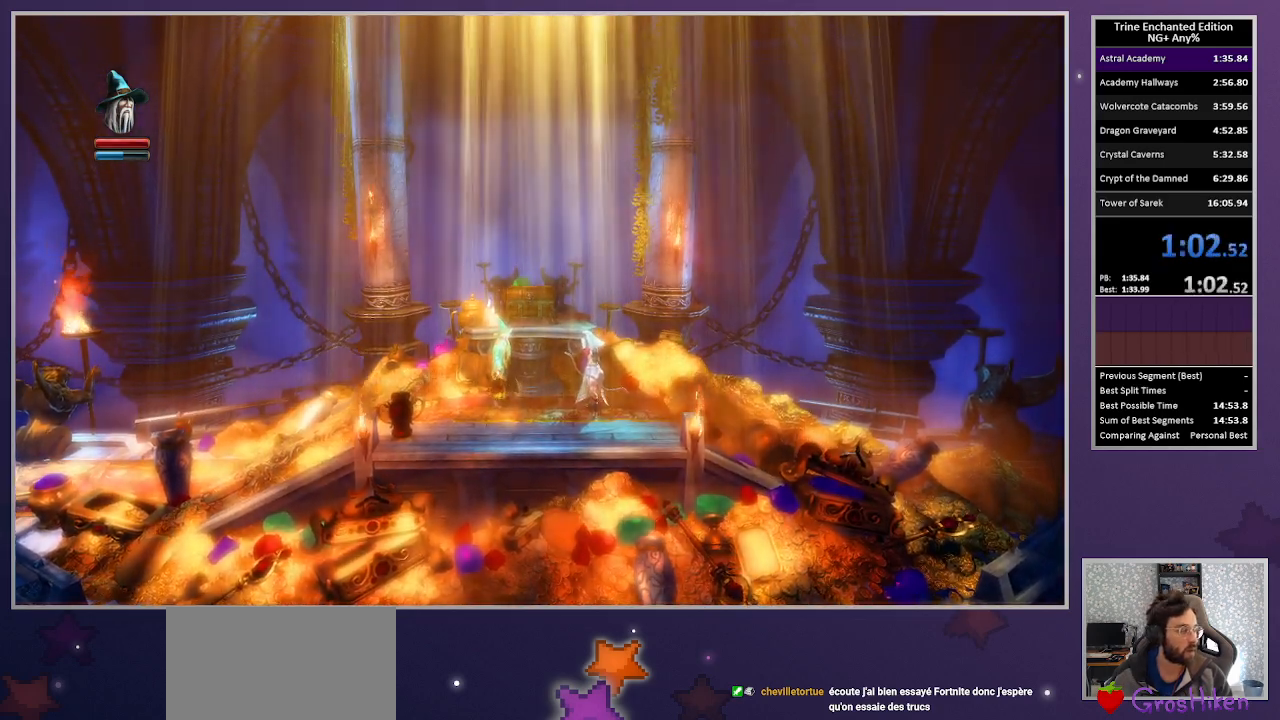
{"keys": [], "mouse": [], "events": []}
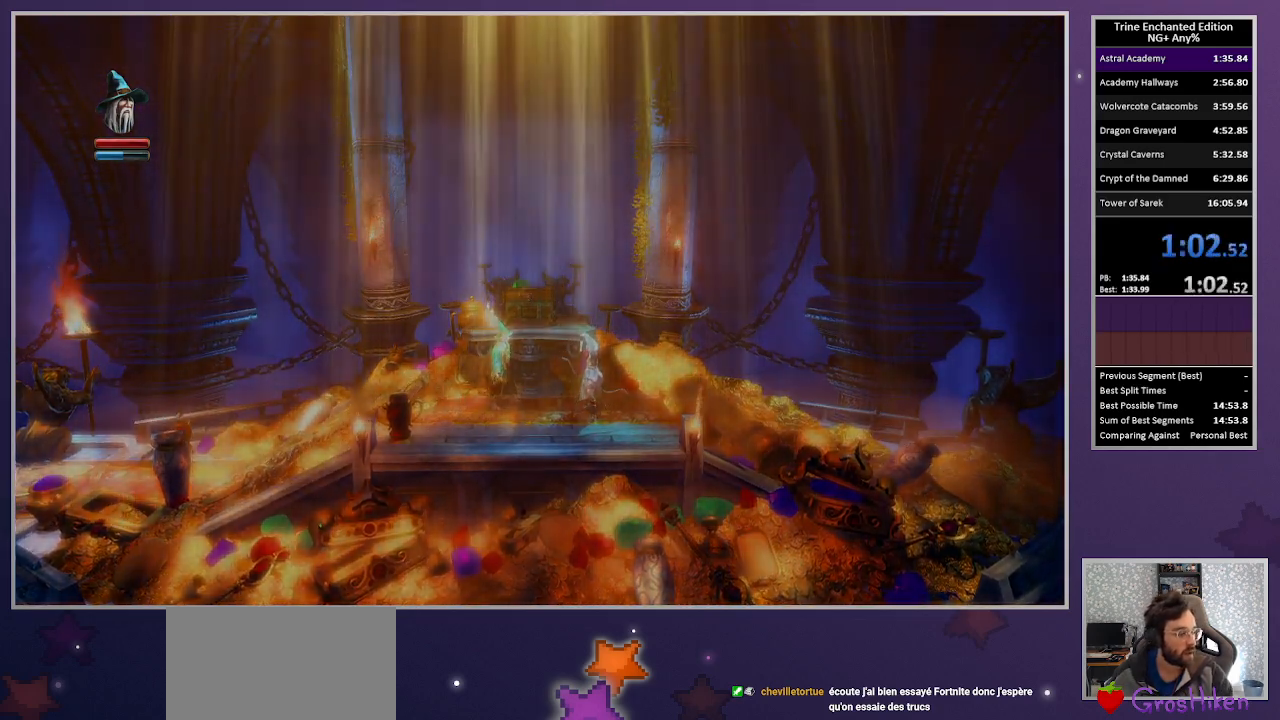
{"keys": [], "mouse": [], "events": []}
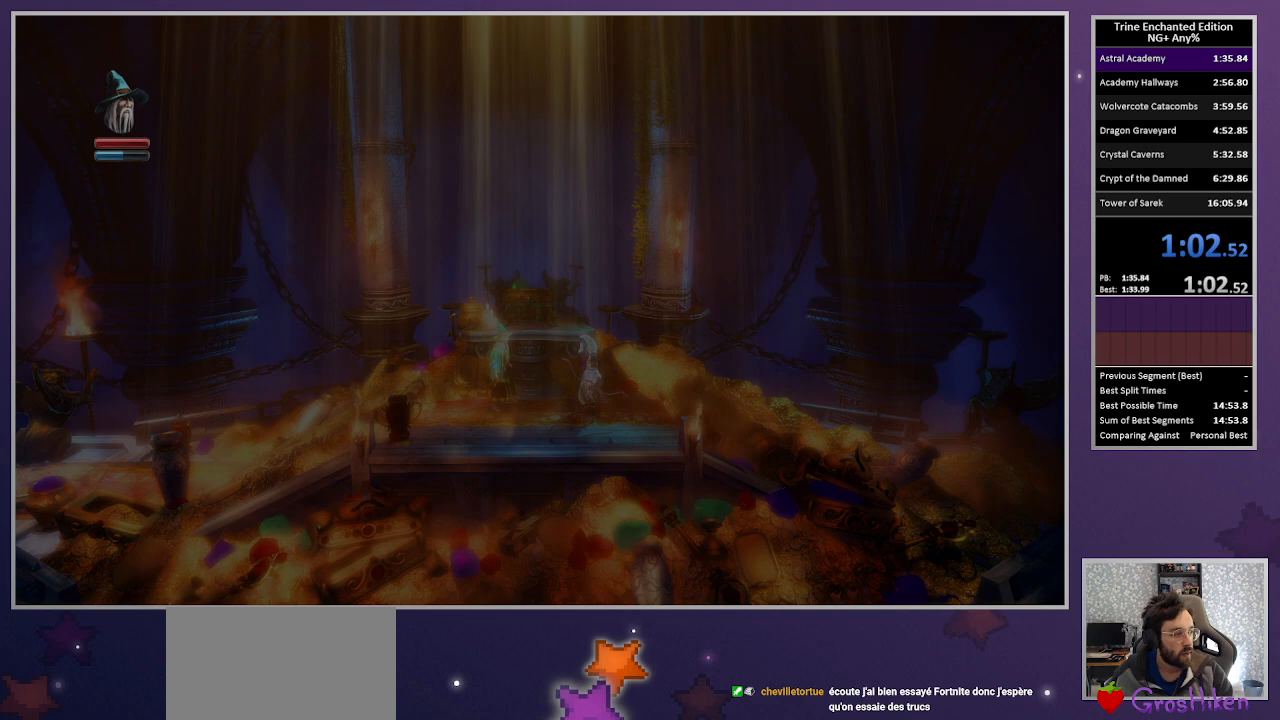
{"keys": [], "mouse": [], "events": []}
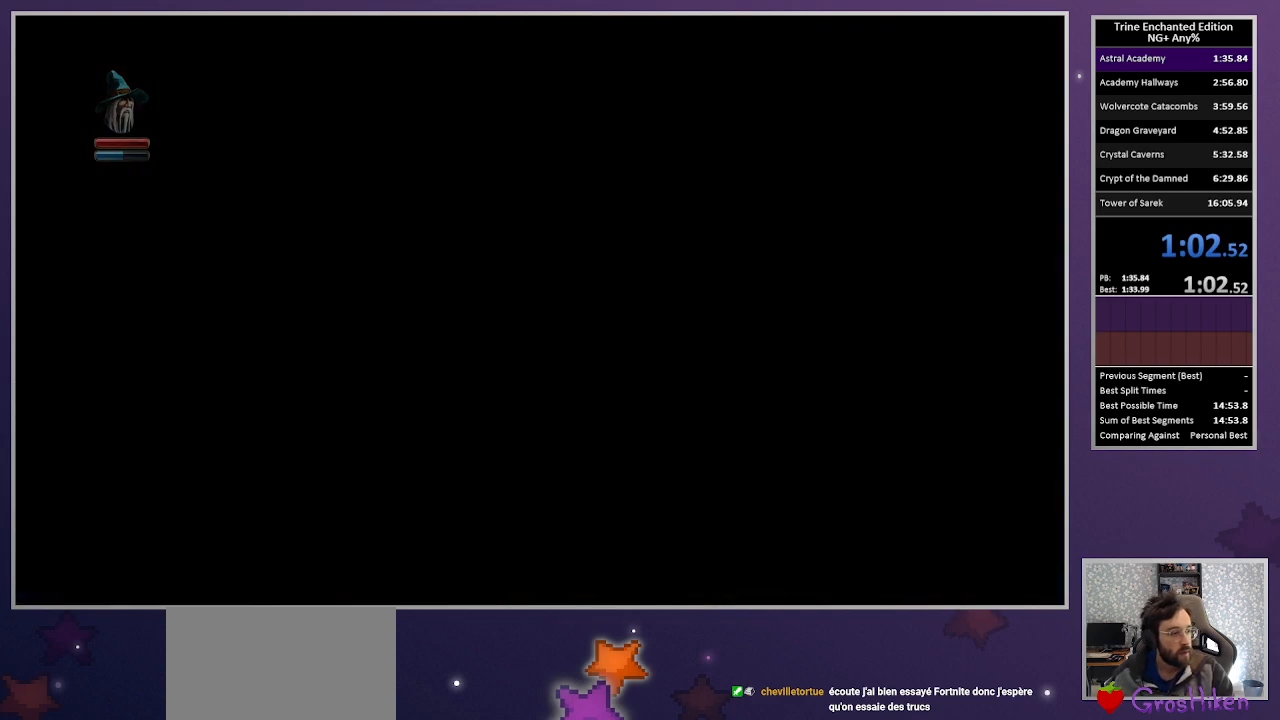
{"keys": [], "mouse": [], "events": []}
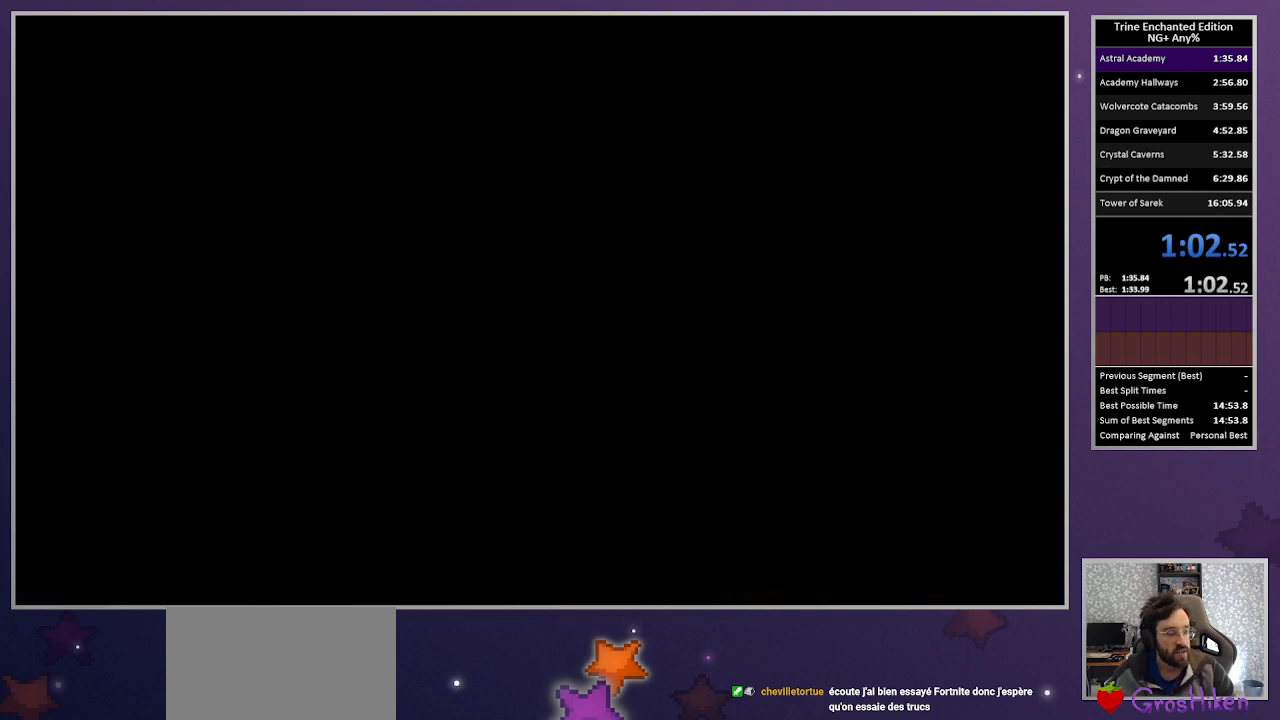
{"keys": [], "mouse": [], "events": []}